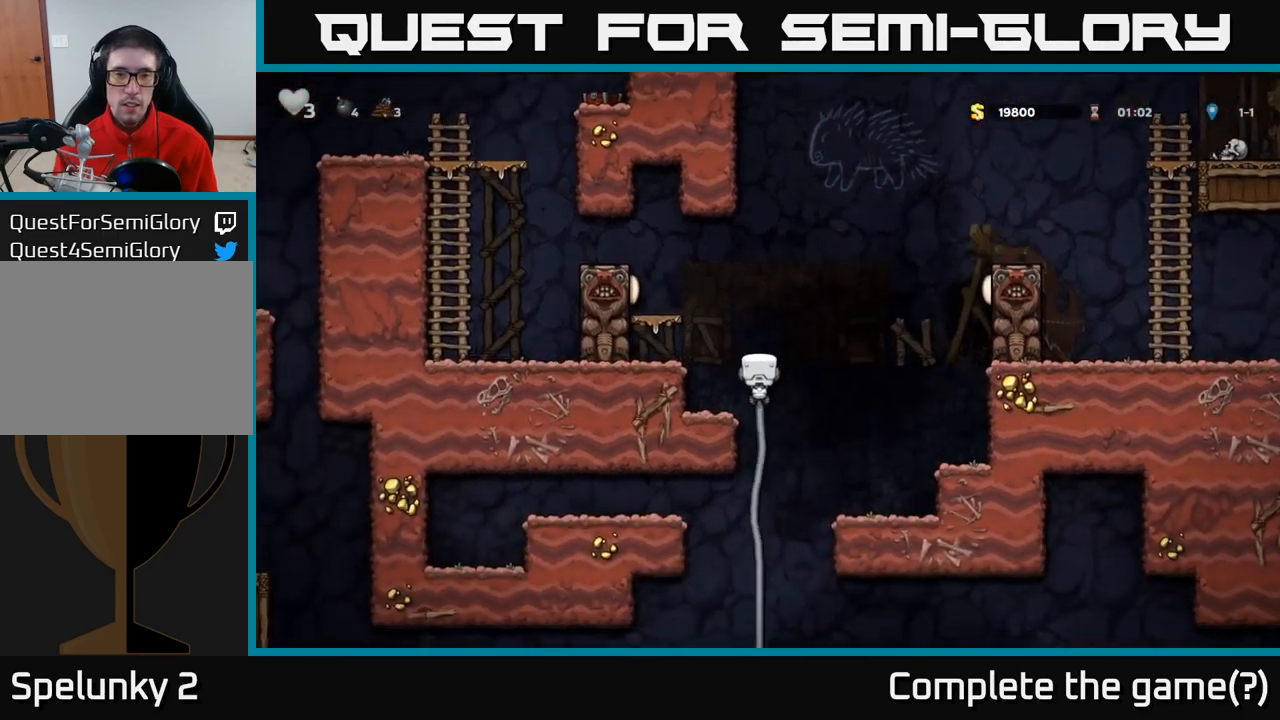
Gameplay with a controller (Xbox layout); each line is a JSON object with the inputs held at the frame after it (dt_ms = milliseconds from this image to that frame). "events" lists button and stick changes between this image and that frame as [ms after this image, input, new state], when the widget could be followed in between. Not read: R3 right_stick.
{"dt_ms": 500, "buttons": [], "left_stick": "center", "events": [[100, "left_stick", "up-left"], [183, "A", "down"], [317, "left_stick", "left"], [350, "A", "up"], [467, "left_stick", "center"]]}
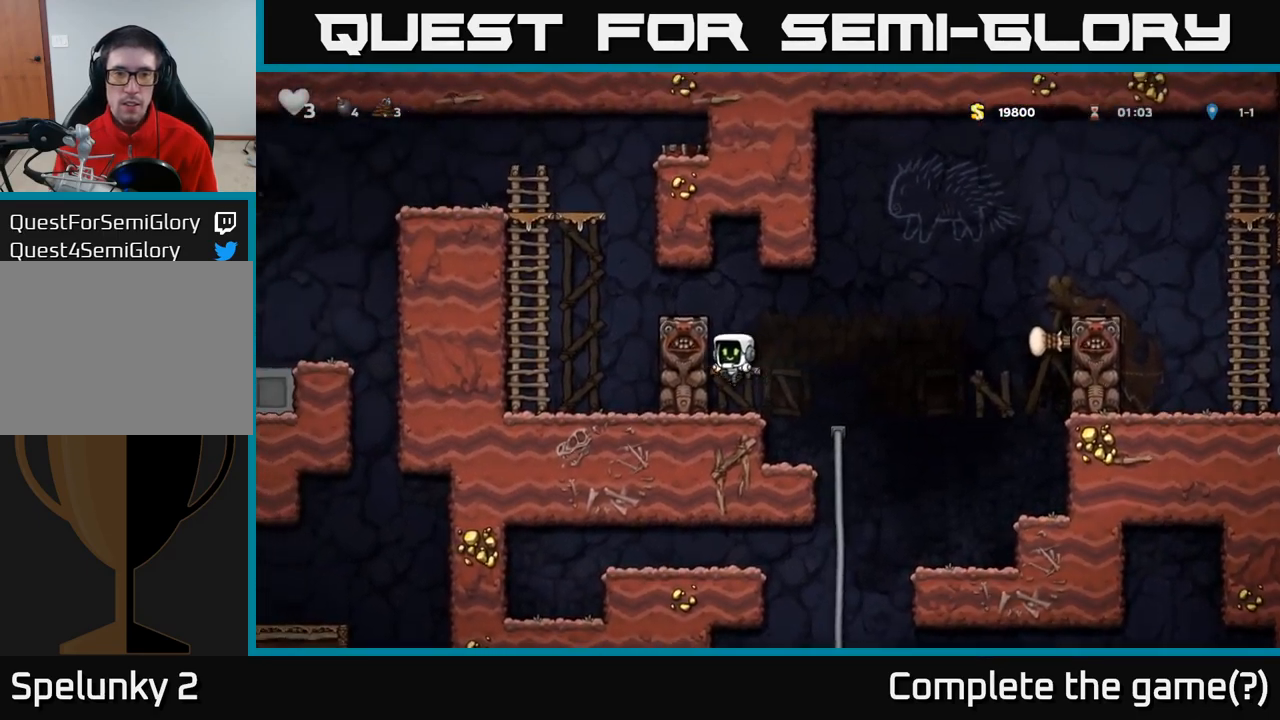
{"dt_ms": 500, "buttons": [], "left_stick": "center", "events": [[250, "A", "down"], [417, "A", "up"]]}
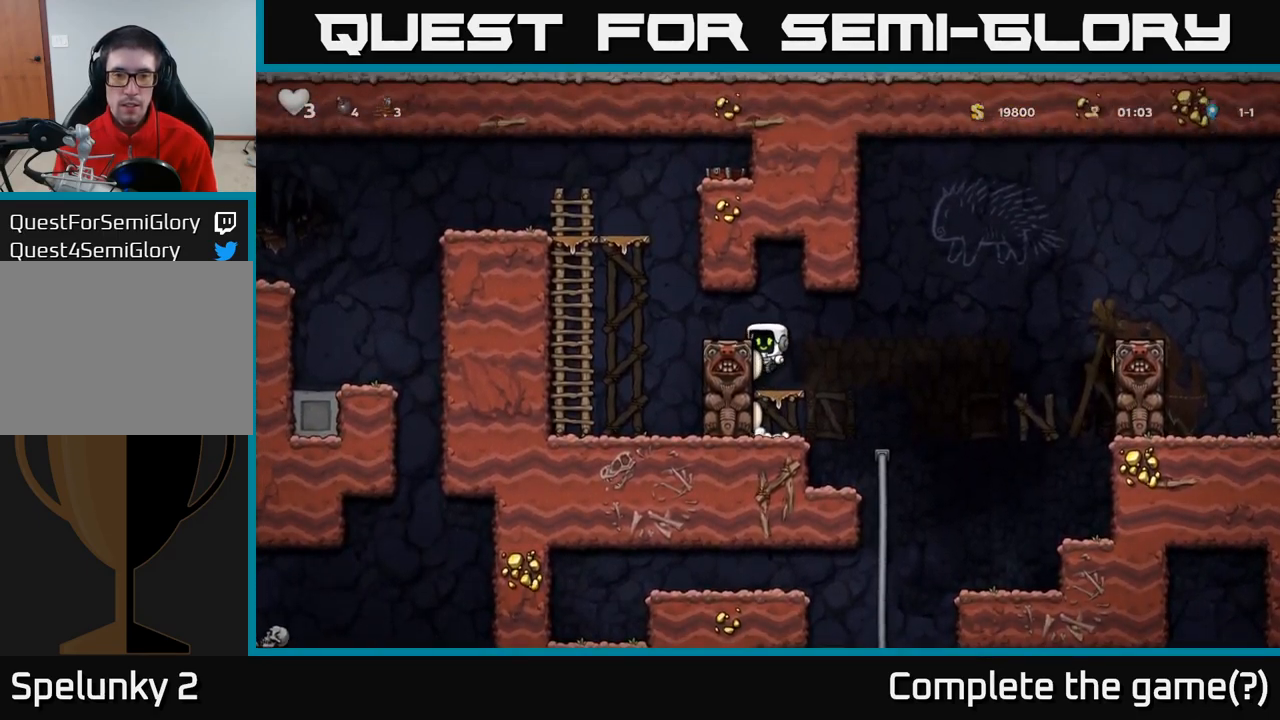
{"dt_ms": 500, "buttons": [], "left_stick": "right", "events": [[33, "left_stick", "right"], [217, "A", "down"], [433, "A", "up"]]}
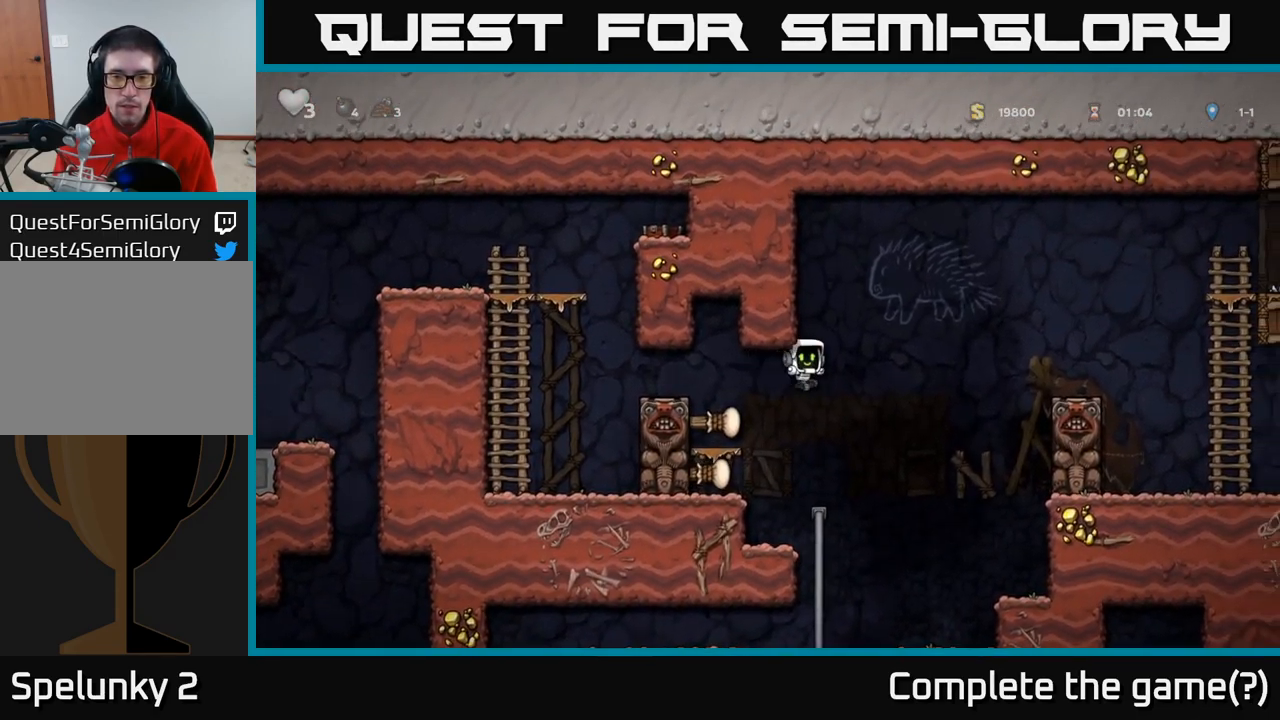
{"dt_ms": 500, "buttons": [], "left_stick": "up", "events": [[100, "left_stick", "center"], [167, "left_stick", "up-left"], [433, "left_stick", "up"]]}
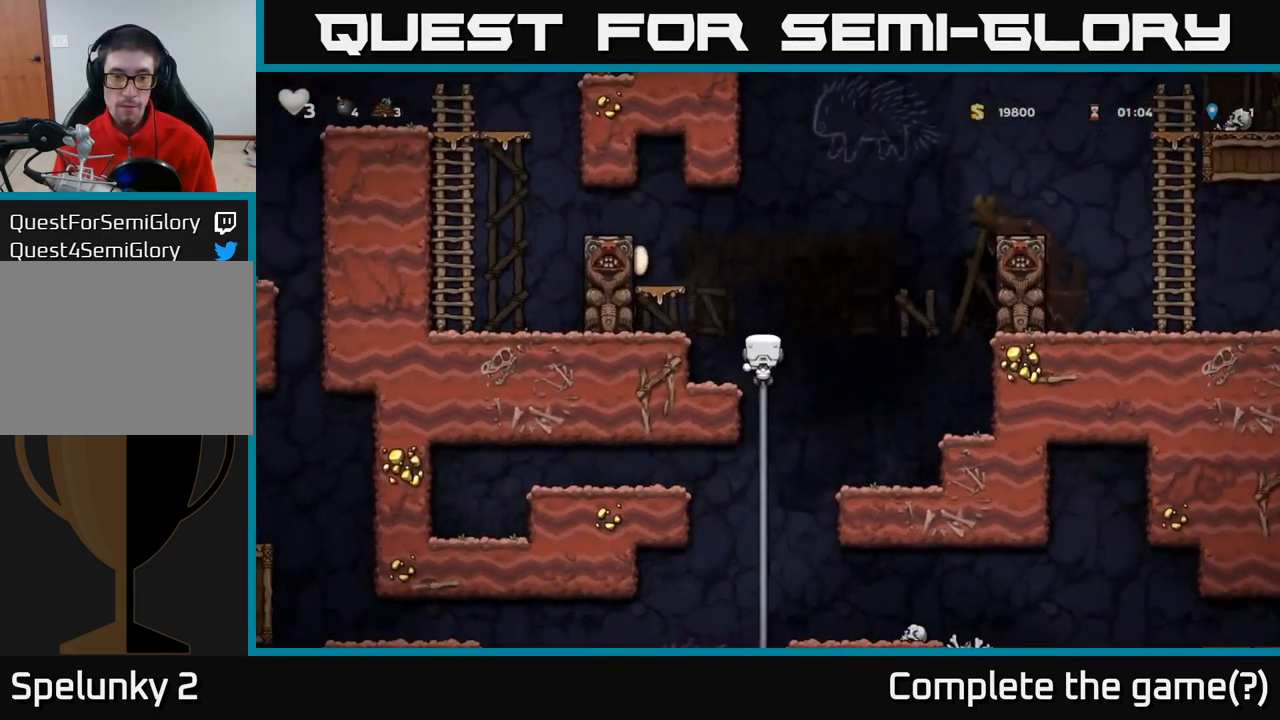
{"dt_ms": 500, "buttons": [], "left_stick": "center", "events": [[50, "A", "down"], [217, "left_stick", "left"], [350, "A", "up"], [433, "left_stick", "center"]]}
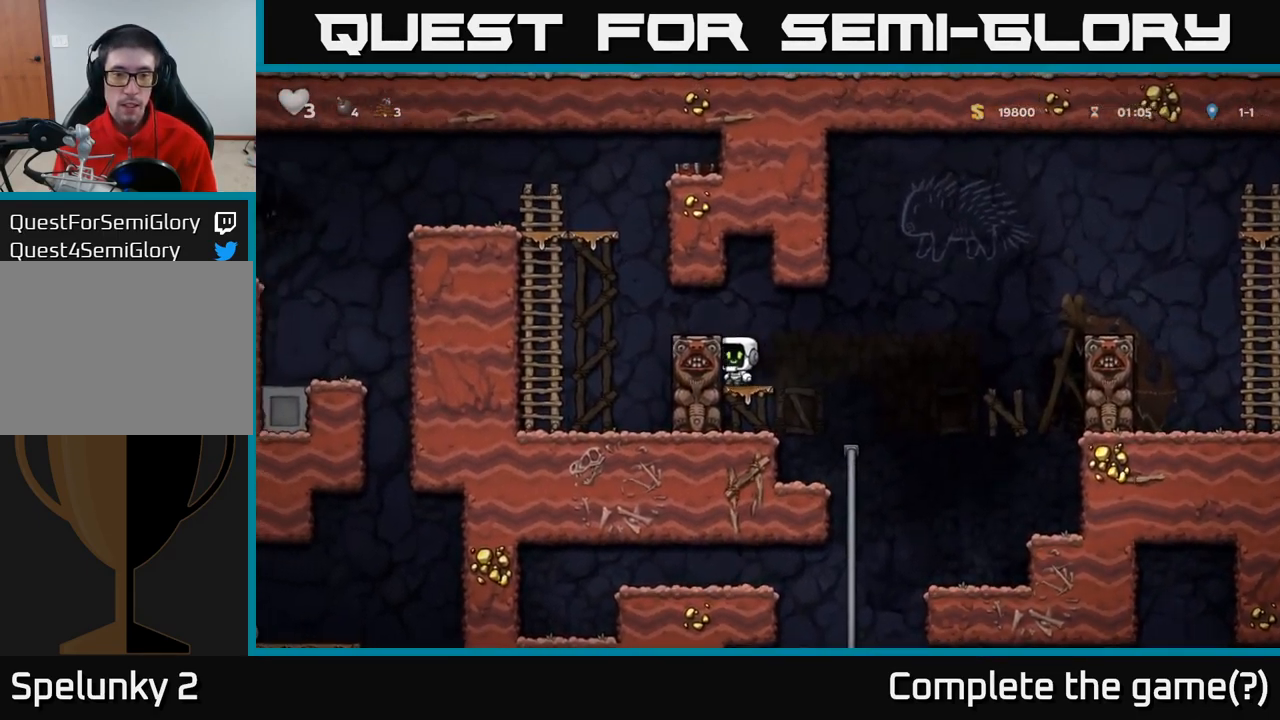
{"dt_ms": 500, "buttons": ["A"], "left_stick": "right", "events": [[300, "left_stick", "right"], [450, "A", "down"]]}
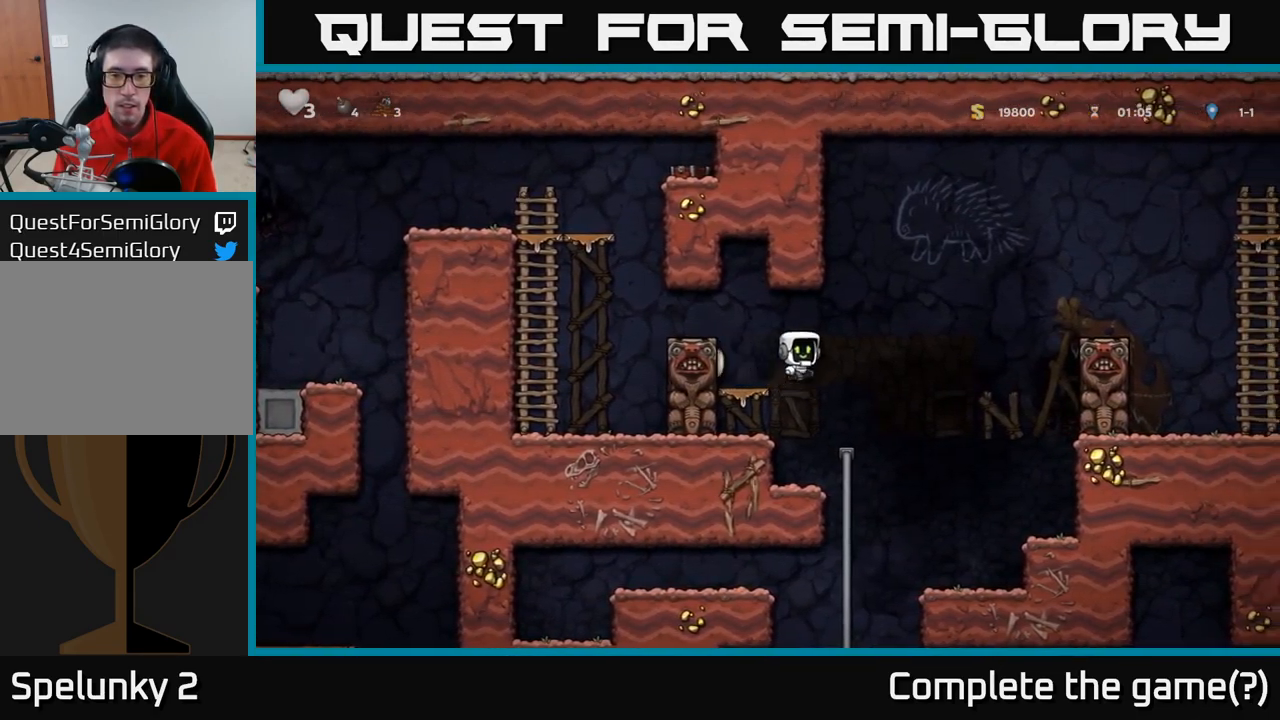
{"dt_ms": 500, "buttons": ["A"], "left_stick": "right", "events": []}
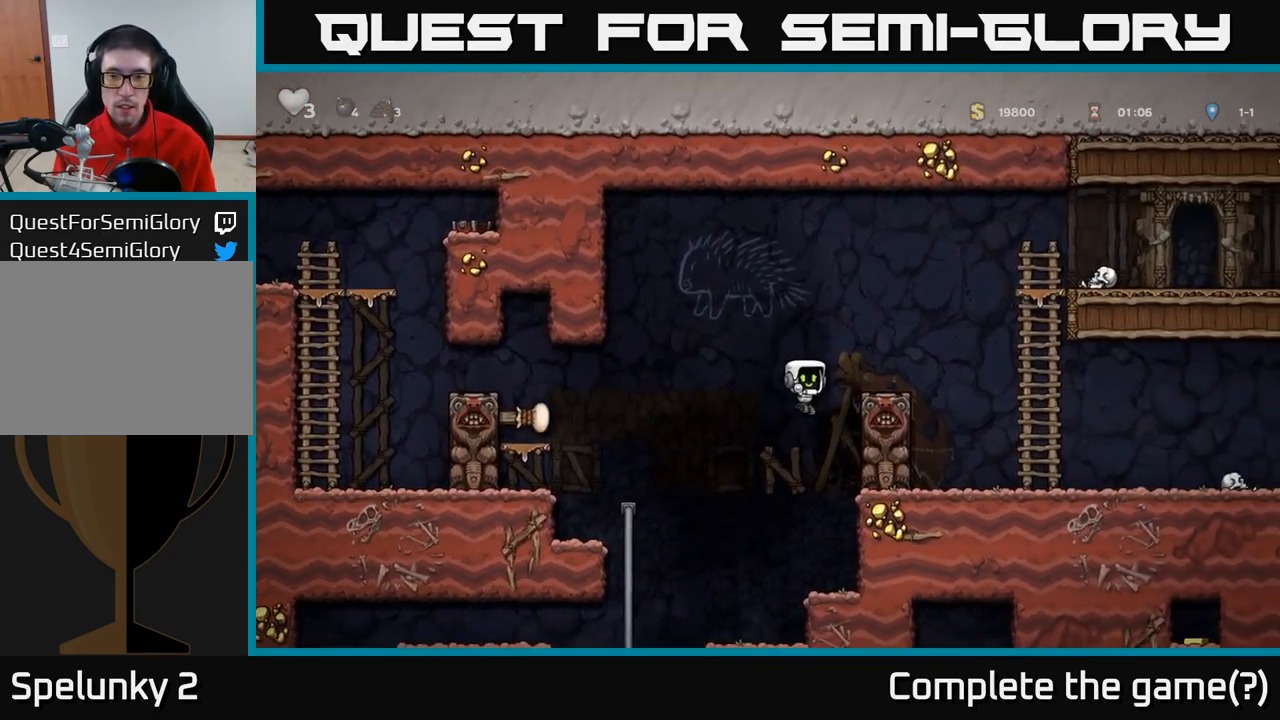
{"dt_ms": 500, "buttons": [], "left_stick": "right", "events": [[100, "A", "up"], [167, "left_stick", "left"], [367, "left_stick", "right"]]}
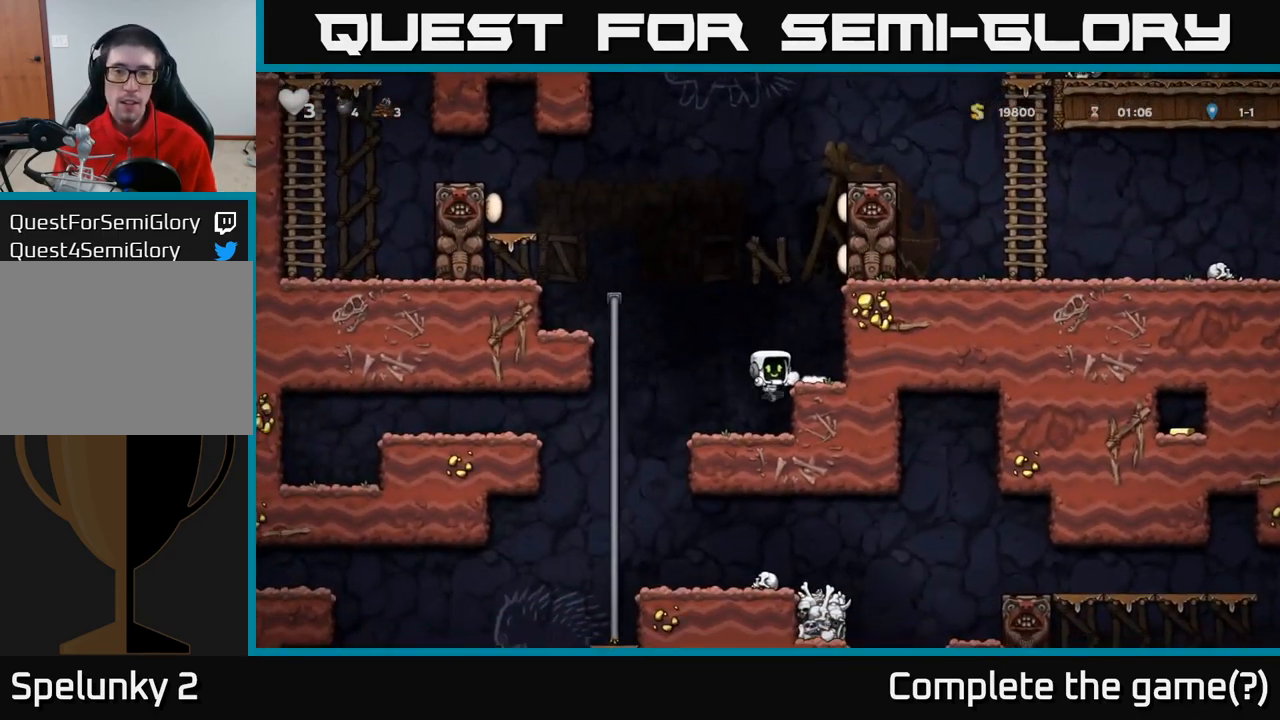
{"dt_ms": 500, "buttons": [], "left_stick": "center", "events": [[17, "left_stick", "center"]]}
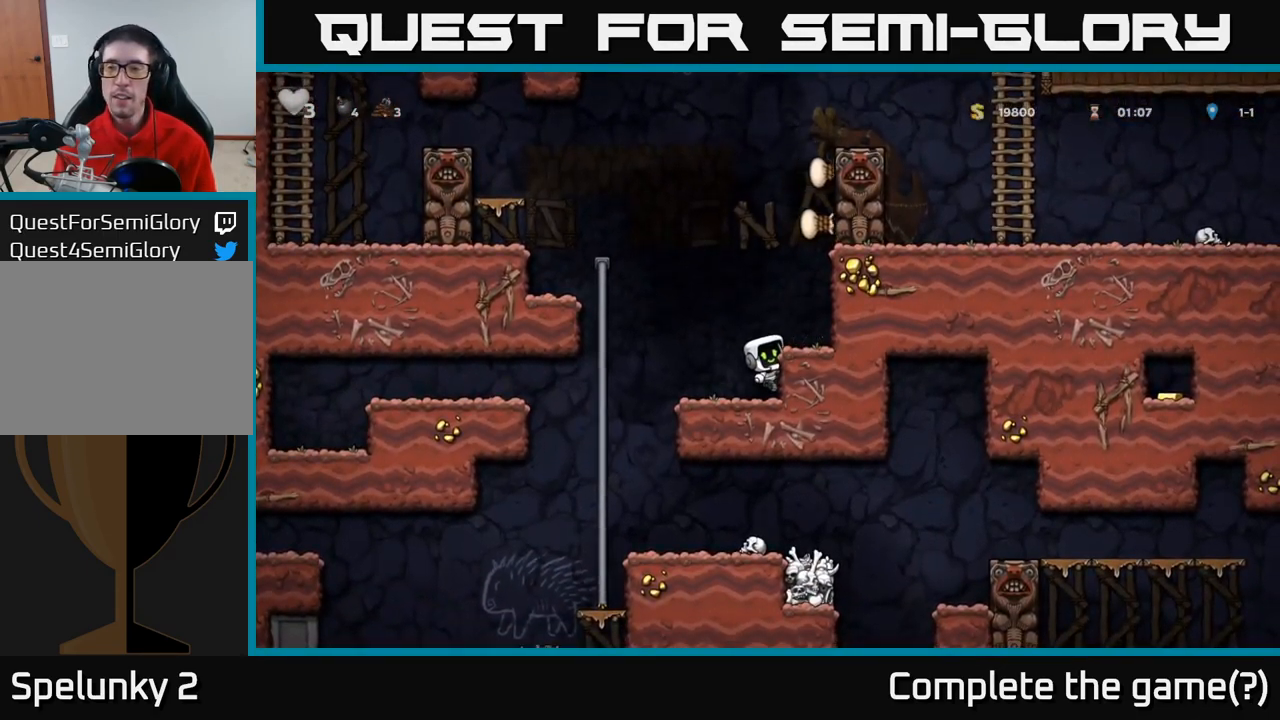
{"dt_ms": 499, "buttons": [], "left_stick": "center", "events": [[100, "A", "down"], [117, "left_stick", "left"], [183, "A", "up"], [499, "left_stick", "center"]]}
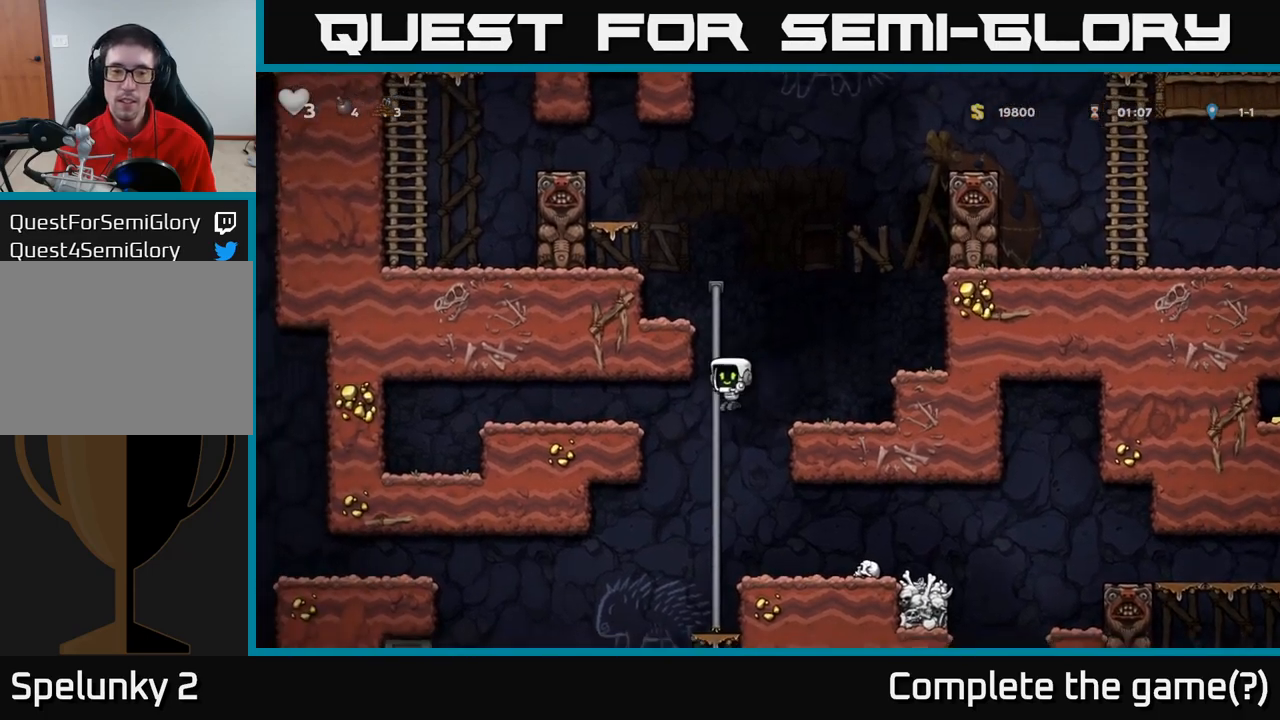
{"dt_ms": 500, "buttons": [], "left_stick": "right", "events": [[17, "left_stick", "left"], [50, "left_stick", "down"], [350, "left_stick", "right"]]}
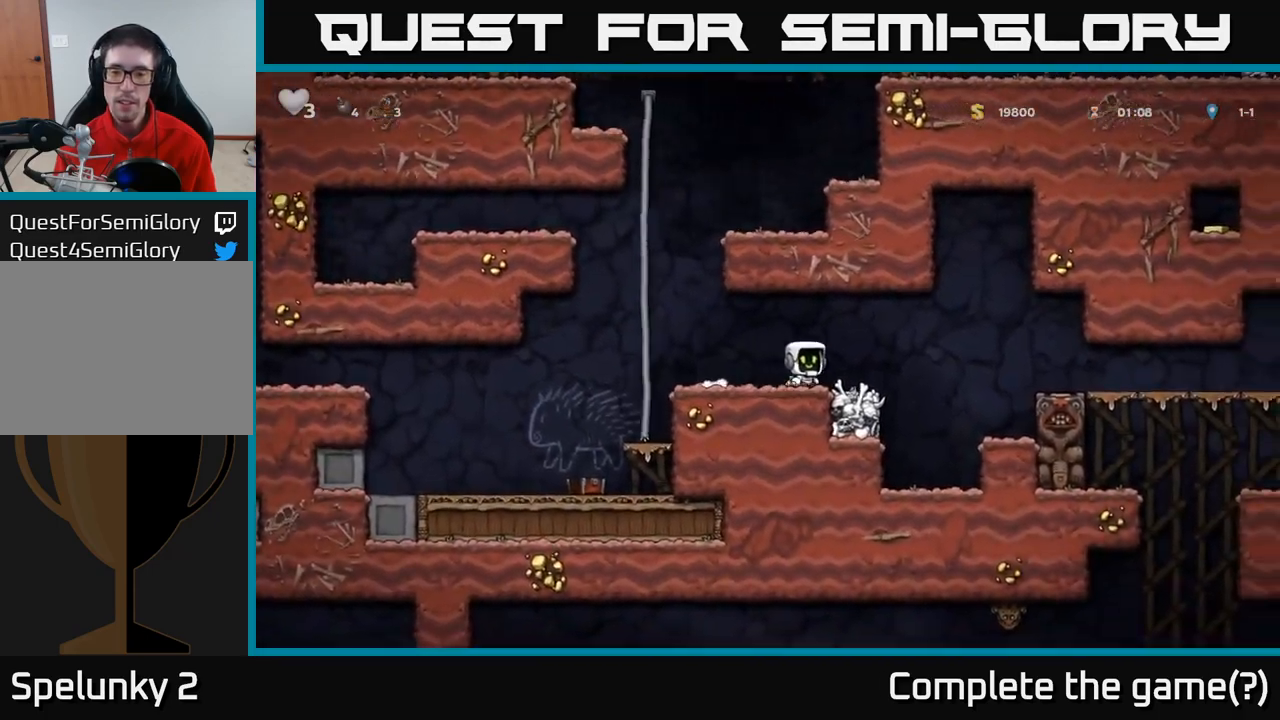
{"dt_ms": 500, "buttons": [], "left_stick": "right", "events": [[150, "A", "down"], [267, "A", "up"]]}
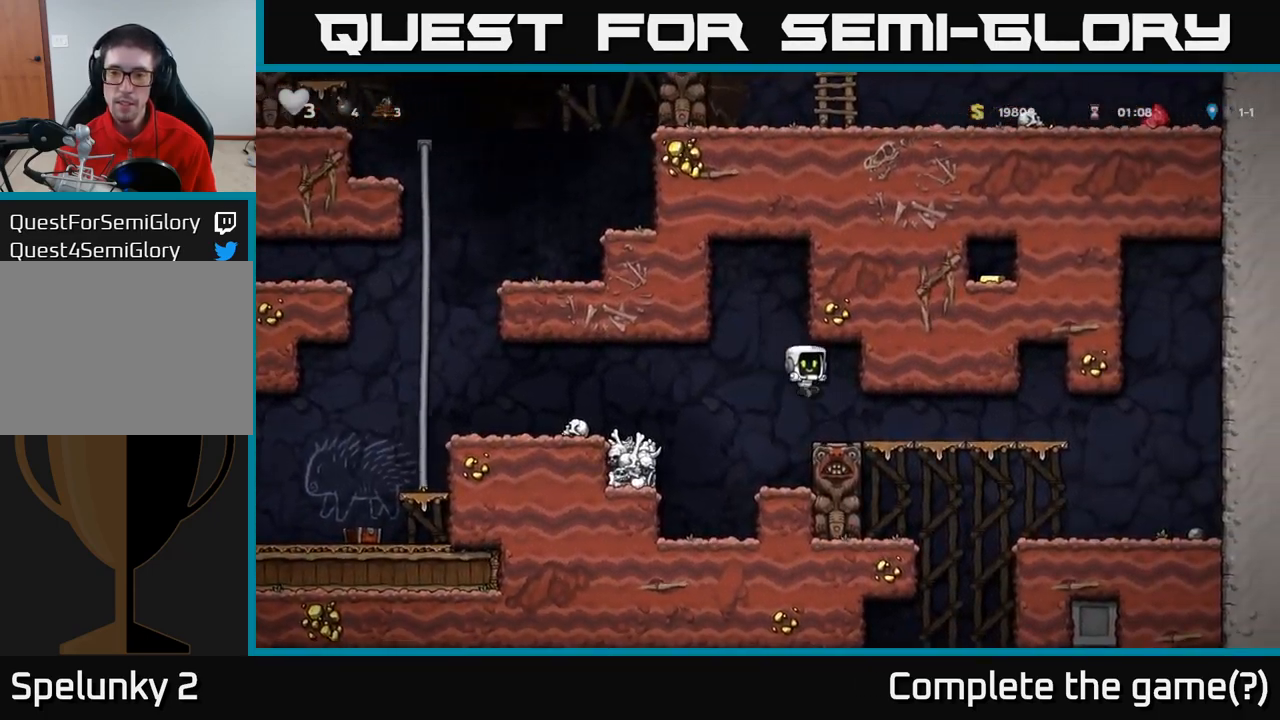
{"dt_ms": 500, "buttons": ["A"], "left_stick": "down", "events": [[384, "left_stick", "down"], [467, "A", "down"]]}
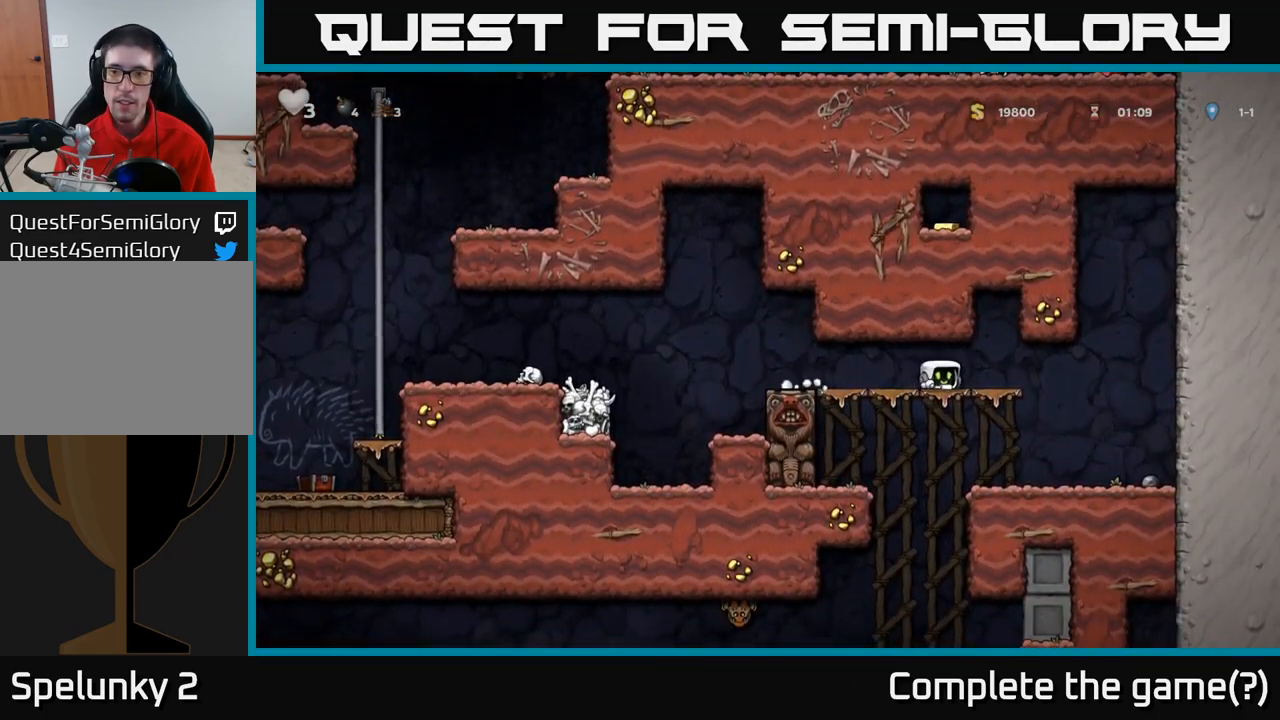
{"dt_ms": 1000, "buttons": [], "left_stick": "left"}
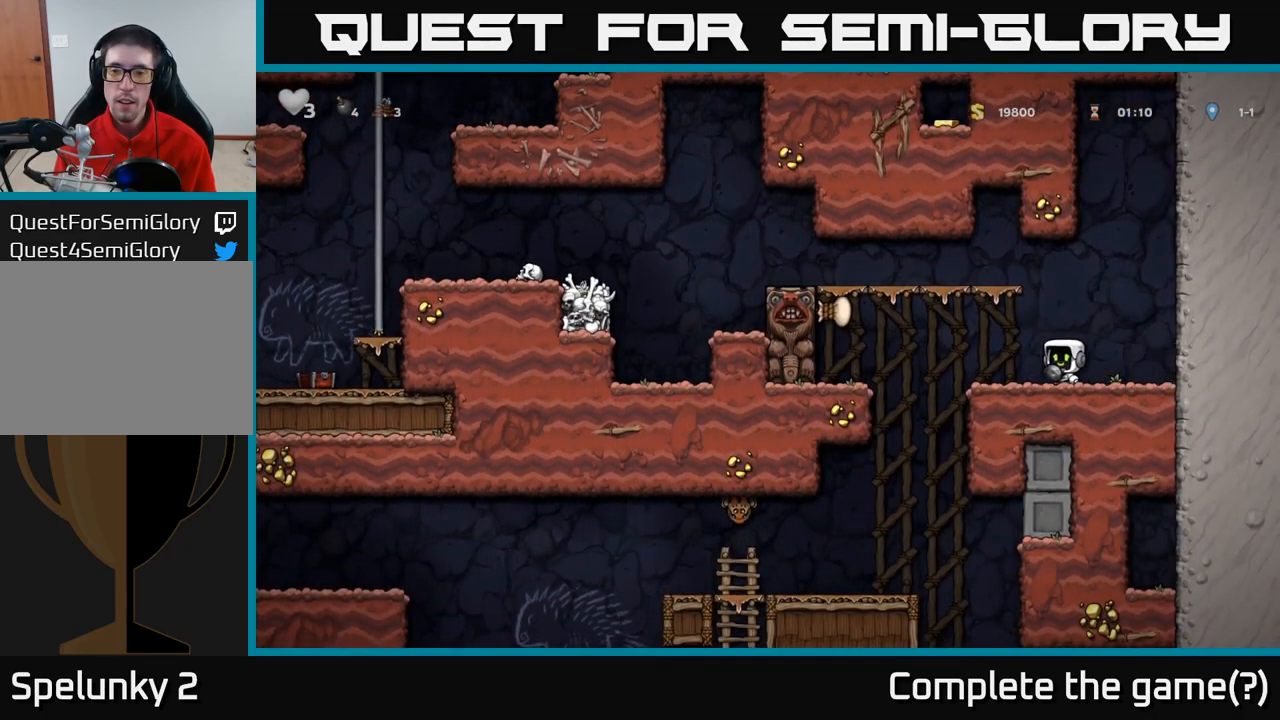
{"dt_ms": 500, "buttons": ["A"], "left_stick": "down-left", "events": [[467, "left_stick", "down-left"], [500, "A", "down"]]}
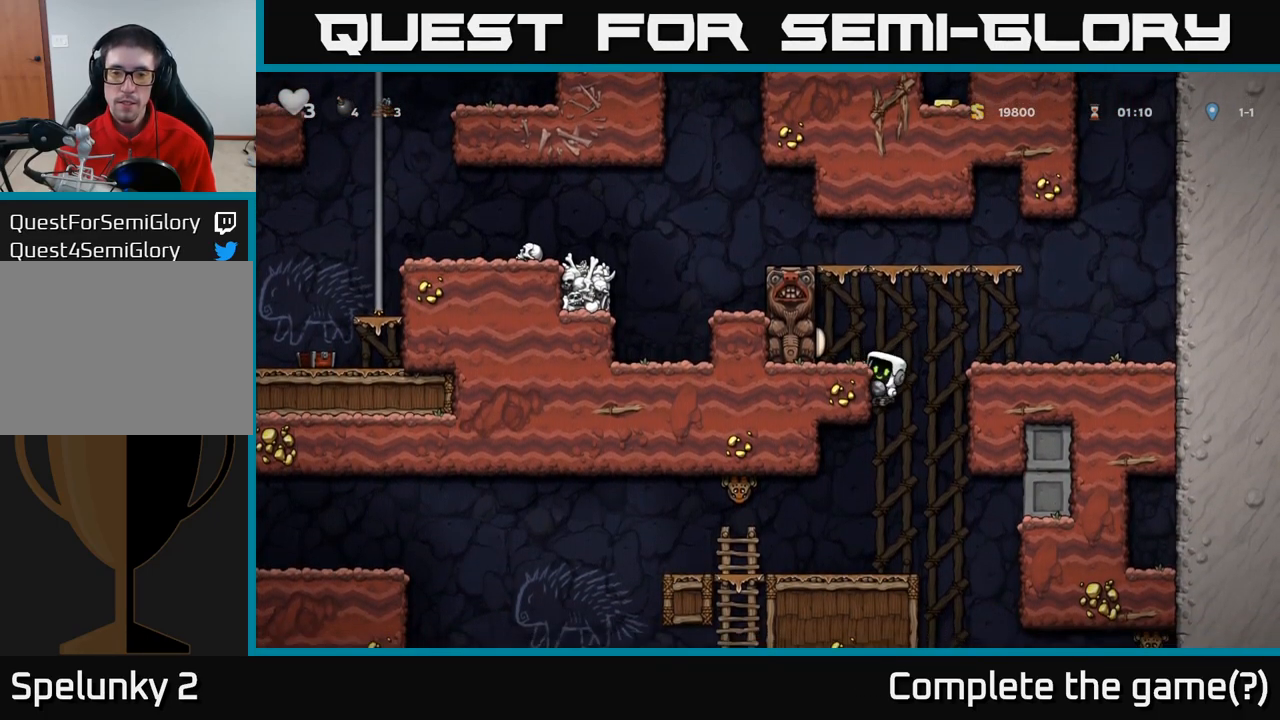
{"dt_ms": 500, "buttons": [], "left_stick": "center", "events": [[67, "A", "up"], [134, "left_stick", "center"]]}
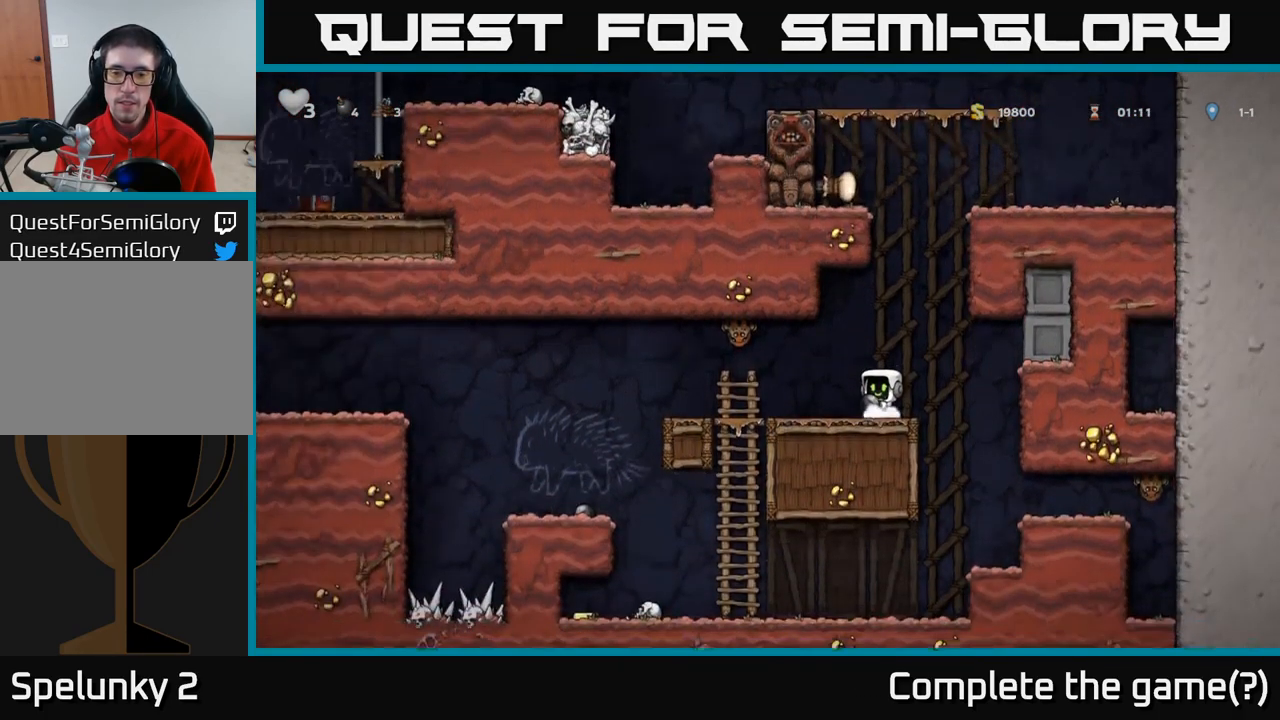
{"dt_ms": 500, "buttons": [], "left_stick": "down", "events": [[184, "left_stick", "right"], [367, "left_stick", "center"], [500, "left_stick", "down"]]}
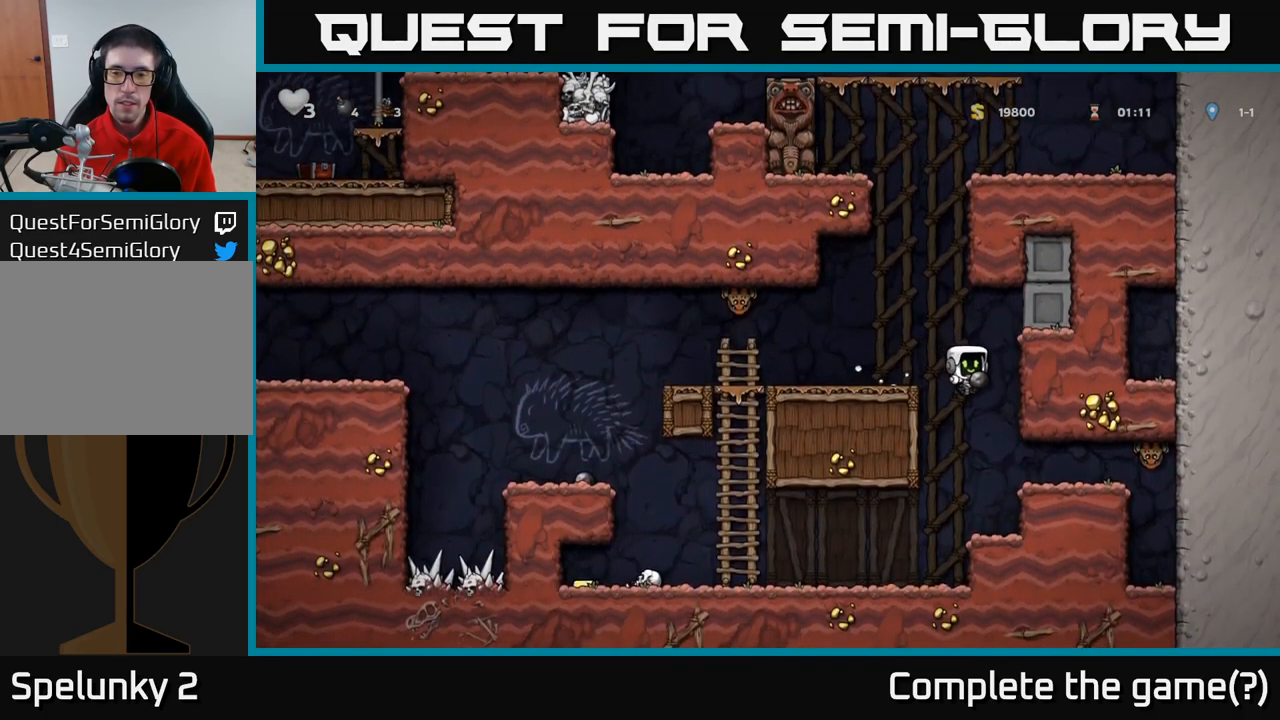
{"dt_ms": 500, "buttons": [], "left_stick": "center", "events": [[300, "left_stick", "right"], [350, "left_stick", "center"], [367, "X", "down"], [450, "X", "up"]]}
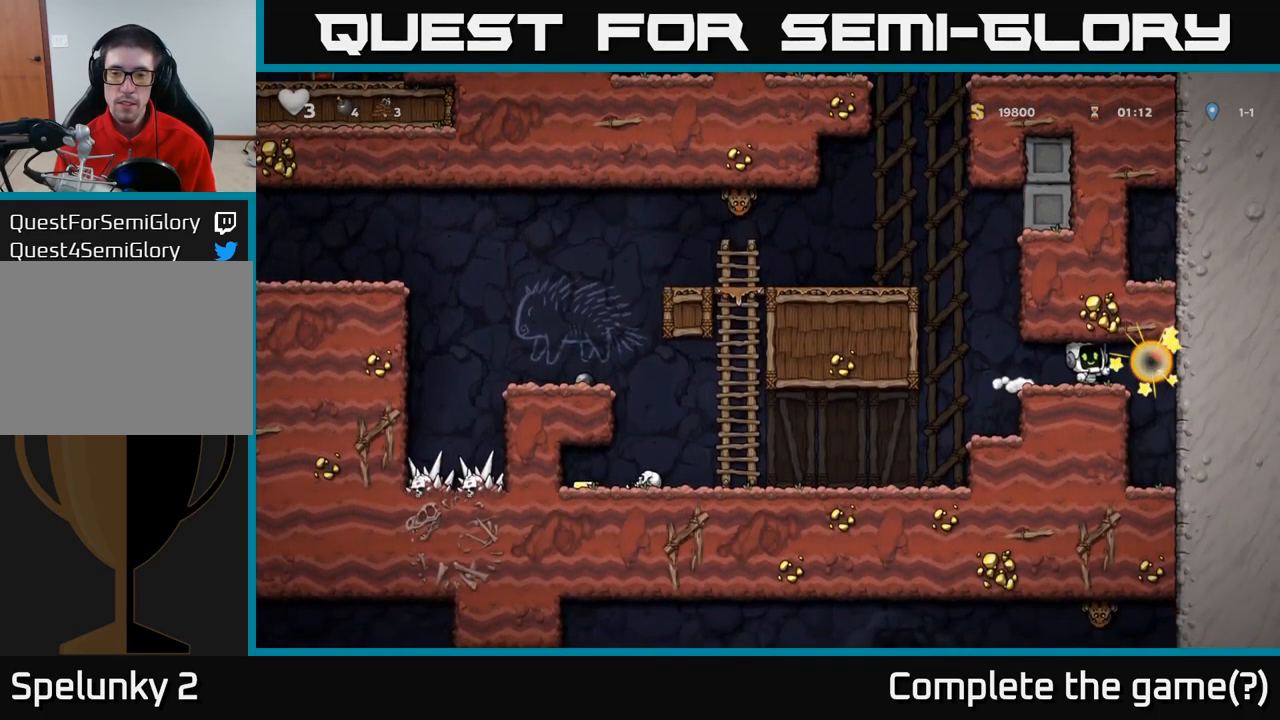
{"dt_ms": 501, "buttons": [], "left_stick": "center", "events": [[250, "left_stick", "right"], [451, "left_stick", "center"]]}
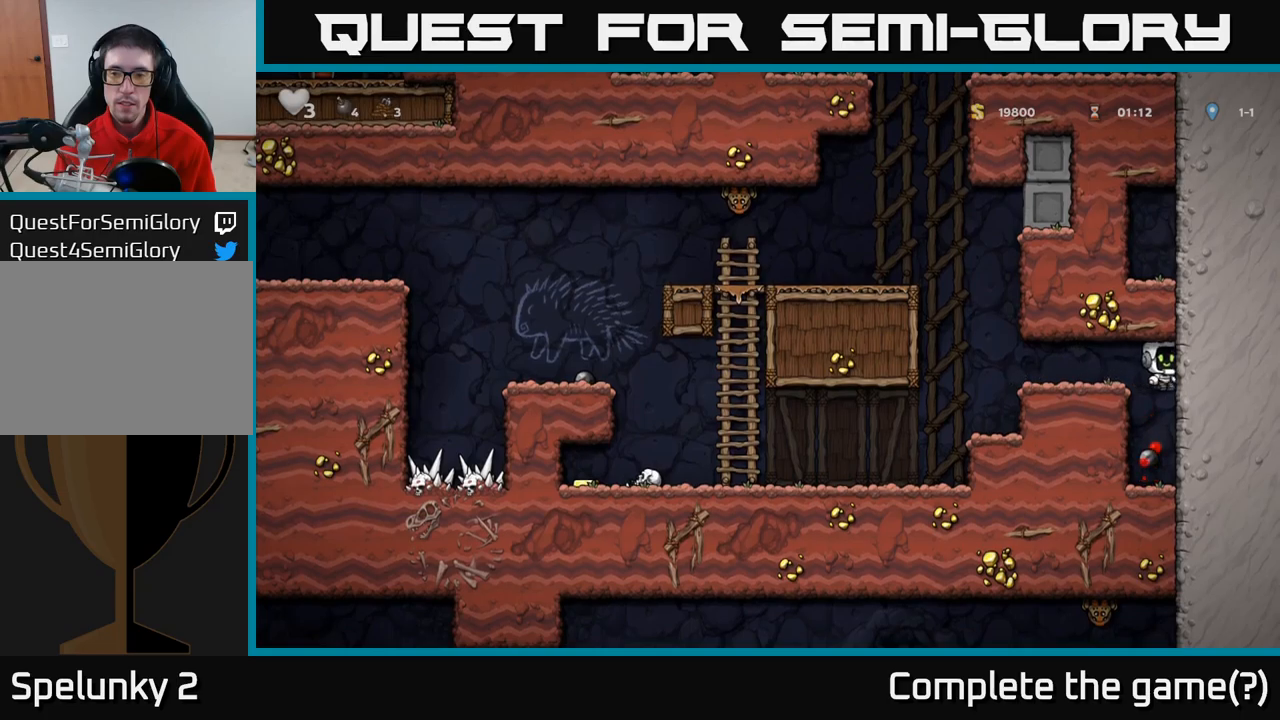
{"dt_ms": 500, "buttons": ["A"], "left_stick": "left", "events": [[233, "left_stick", "down-left"], [366, "X", "down"], [466, "A", "down"], [466, "left_stick", "left"], [483, "X", "up"]]}
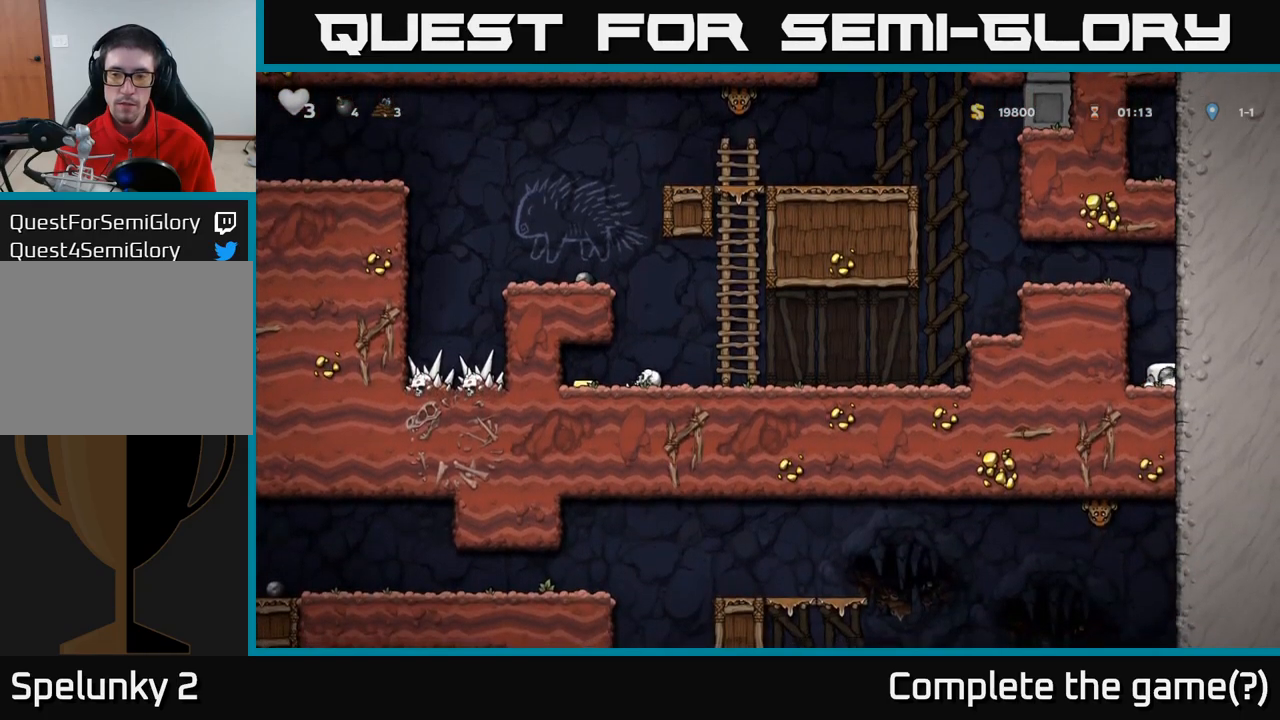
{"dt_ms": 500, "buttons": [], "left_stick": "left", "events": [[183, "A", "up"], [283, "A", "down"], [433, "A", "up"]]}
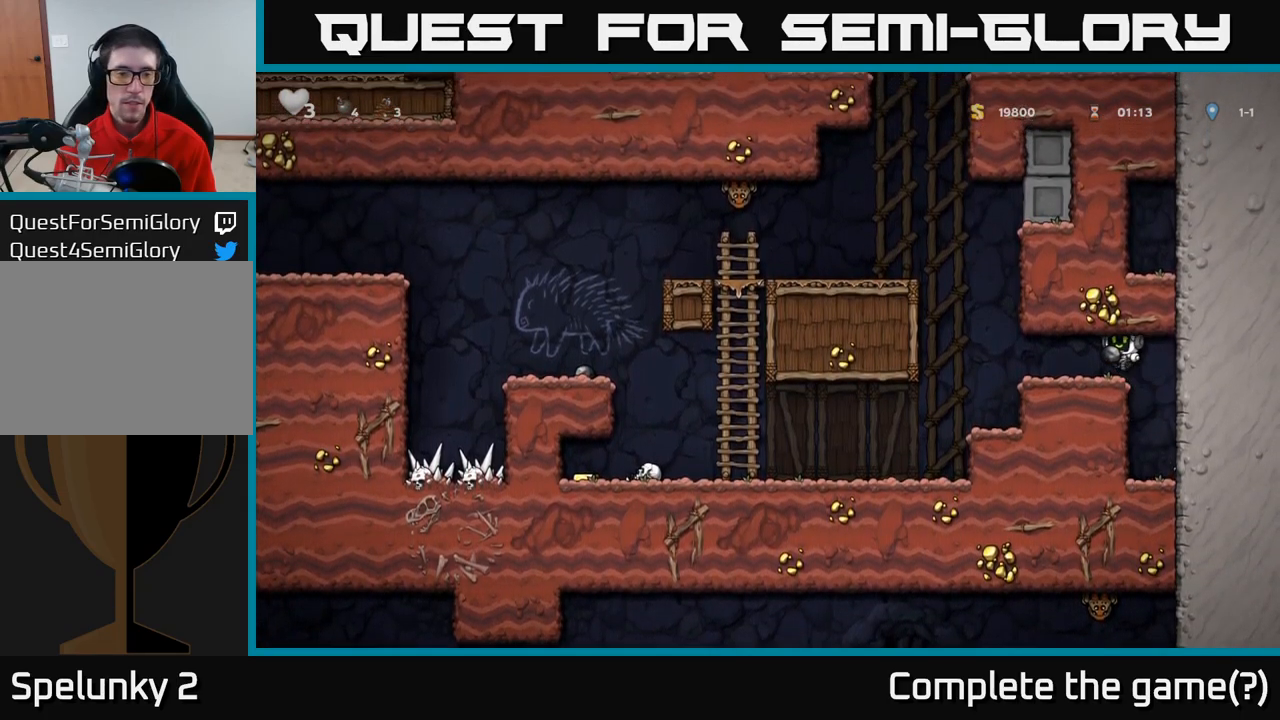
{"dt_ms": 500, "buttons": [], "left_stick": "left", "events": []}
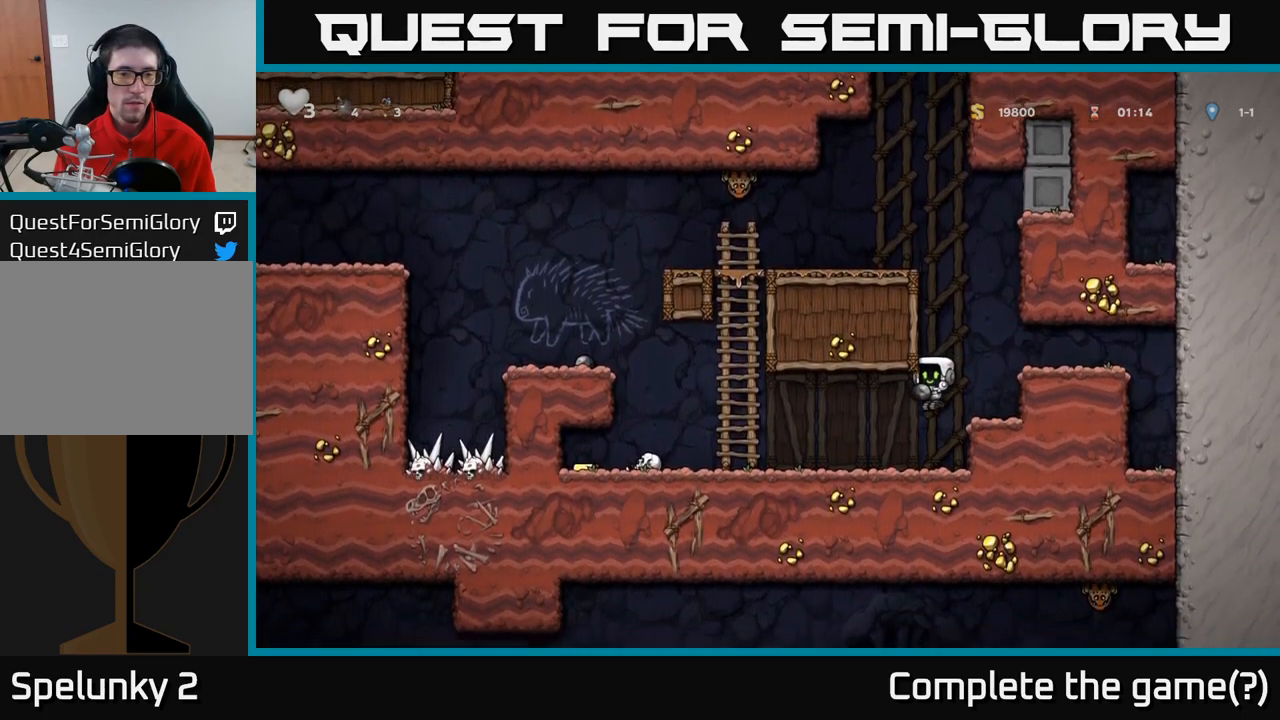
{"dt_ms": 500, "buttons": [], "left_stick": "left", "events": [[350, "A", "down"], [400, "A", "up"]]}
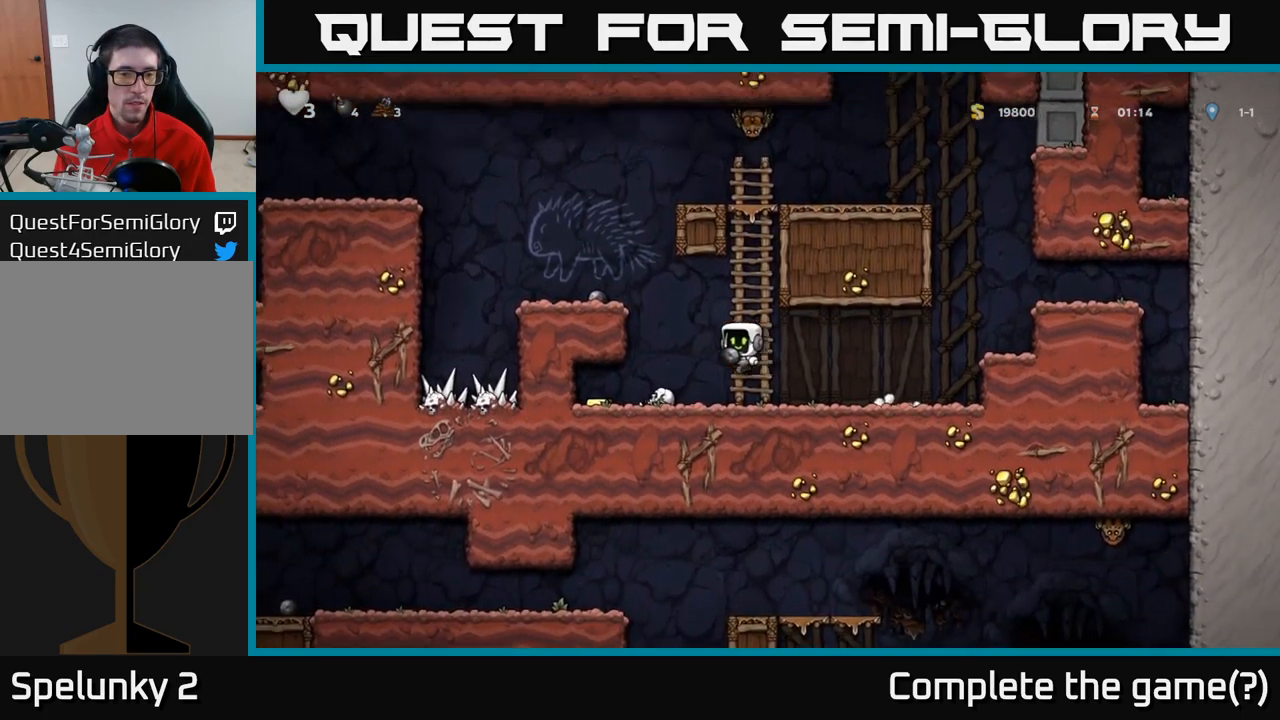
{"dt_ms": 1000, "buttons": [], "left_stick": "left"}
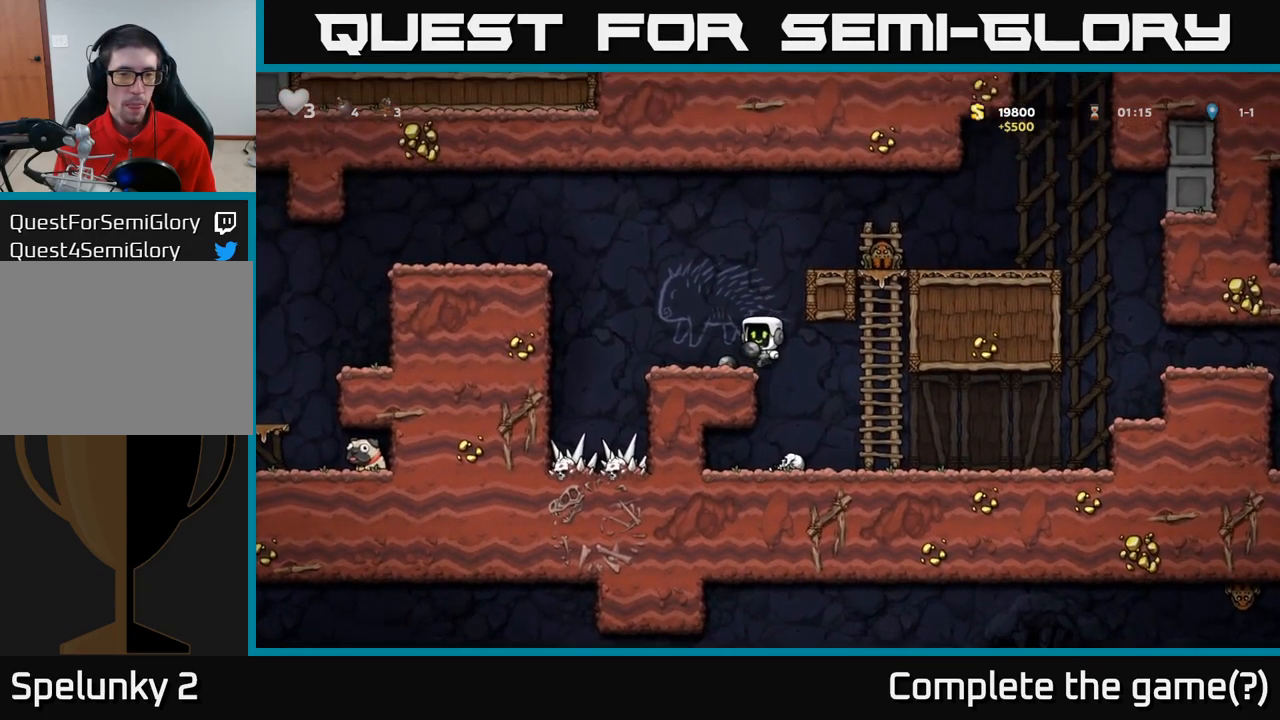
{"dt_ms": 500, "buttons": [], "left_stick": "left", "events": [[216, "A", "down"], [400, "A", "up"]]}
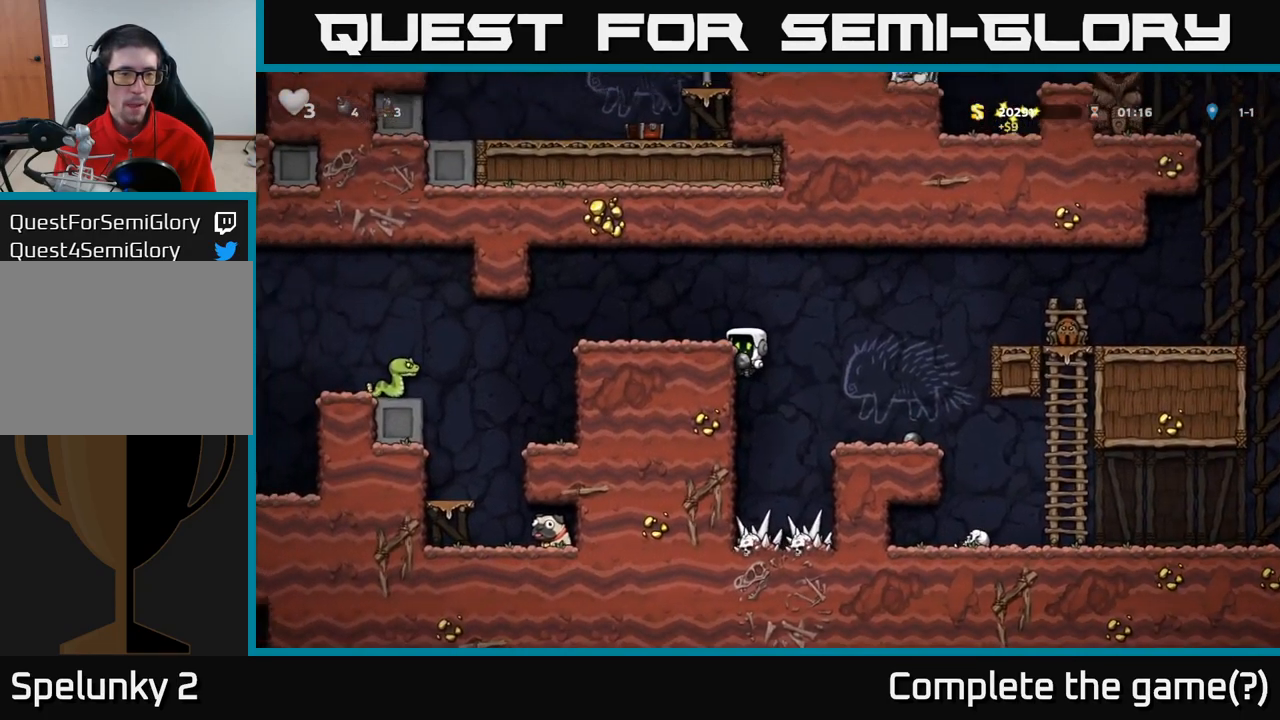
{"dt_ms": 500, "buttons": ["A"], "left_stick": "center", "events": [[33, "A", "down"], [150, "A", "up"], [416, "left_stick", "center"], [500, "A", "down"]]}
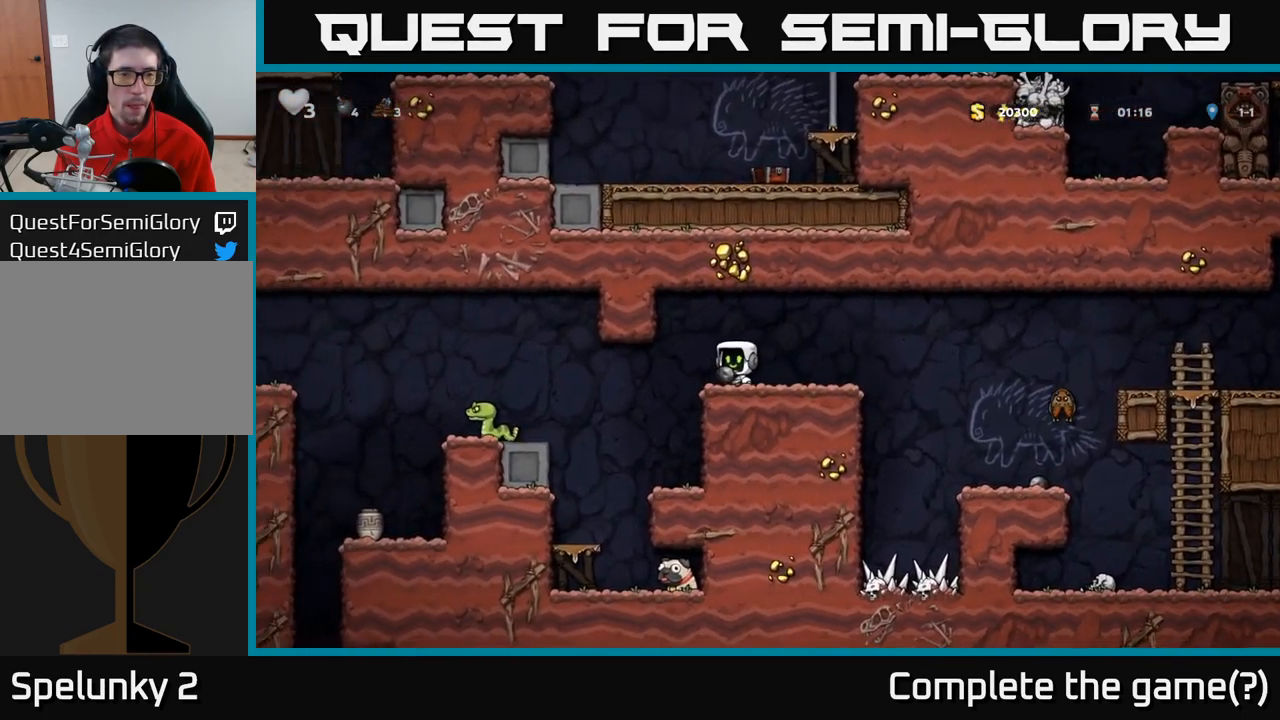
{"dt_ms": 500, "buttons": ["X"], "left_stick": "center", "events": [[83, "A", "up"], [200, "left_stick", "left"], [400, "left_stick", "center"], [433, "X", "down"]]}
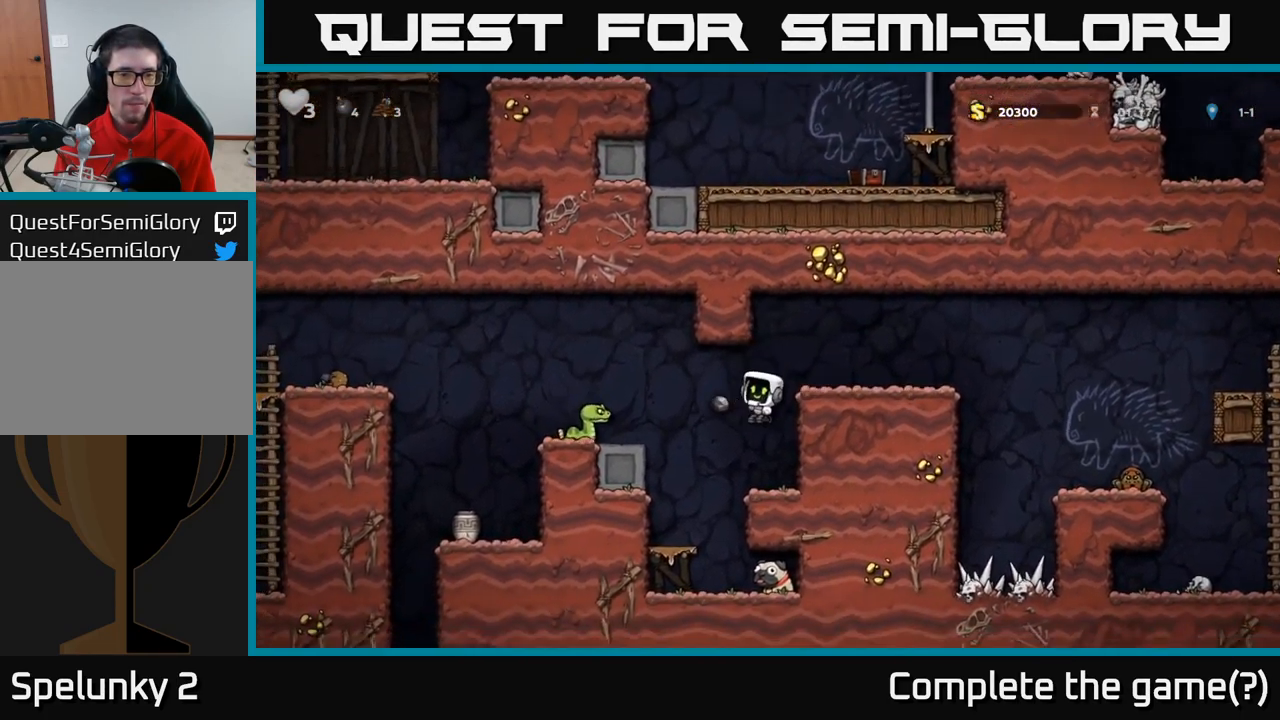
{"dt_ms": 500, "buttons": [], "left_stick": "center", "events": [[16, "X", "up"], [83, "left_stick", "right"], [216, "left_stick", "center"]]}
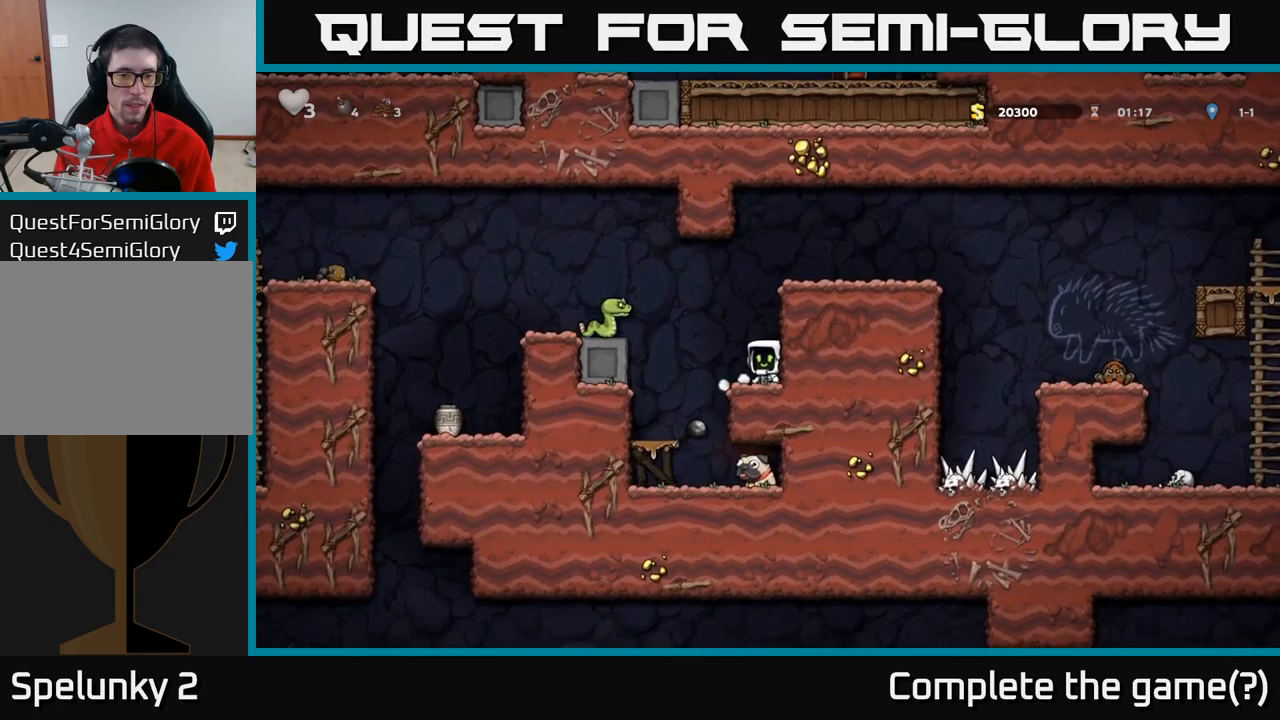
{"dt_ms": 500, "buttons": [], "left_stick": "center", "events": [[233, "left_stick", "left"], [433, "left_stick", "center"]]}
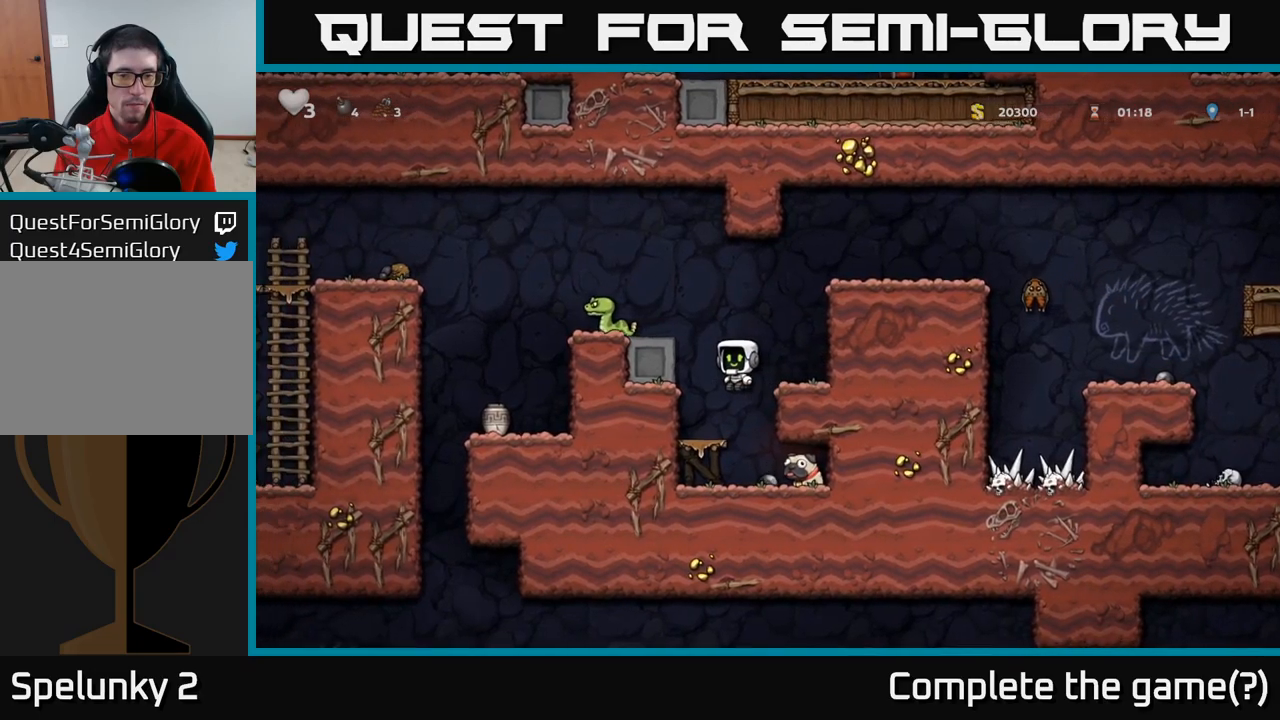
{"dt_ms": 500, "buttons": [], "left_stick": "down", "events": [[117, "left_stick", "left"], [217, "left_stick", "center"], [433, "left_stick", "down"]]}
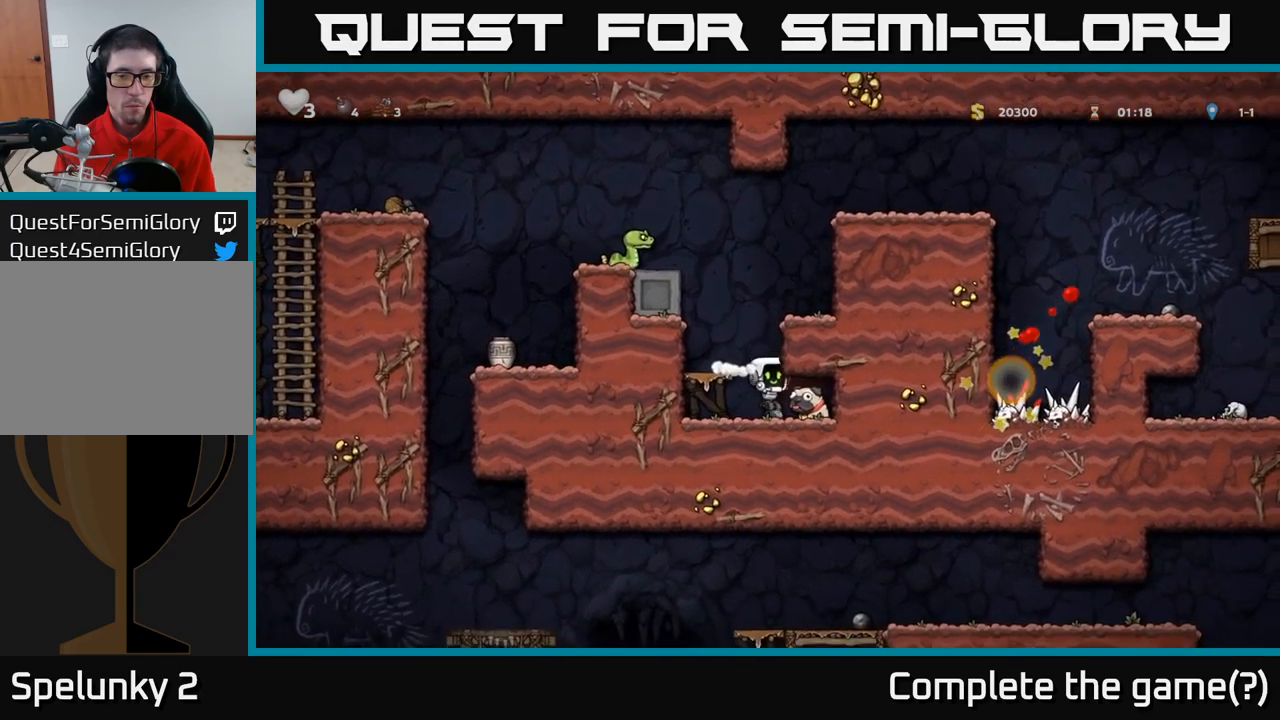
{"dt_ms": 500, "buttons": ["X"], "left_stick": "down-left", "events": [[250, "left_stick", "center"], [317, "left_stick", "down"], [400, "left_stick", "down-left"], [450, "X", "down"]]}